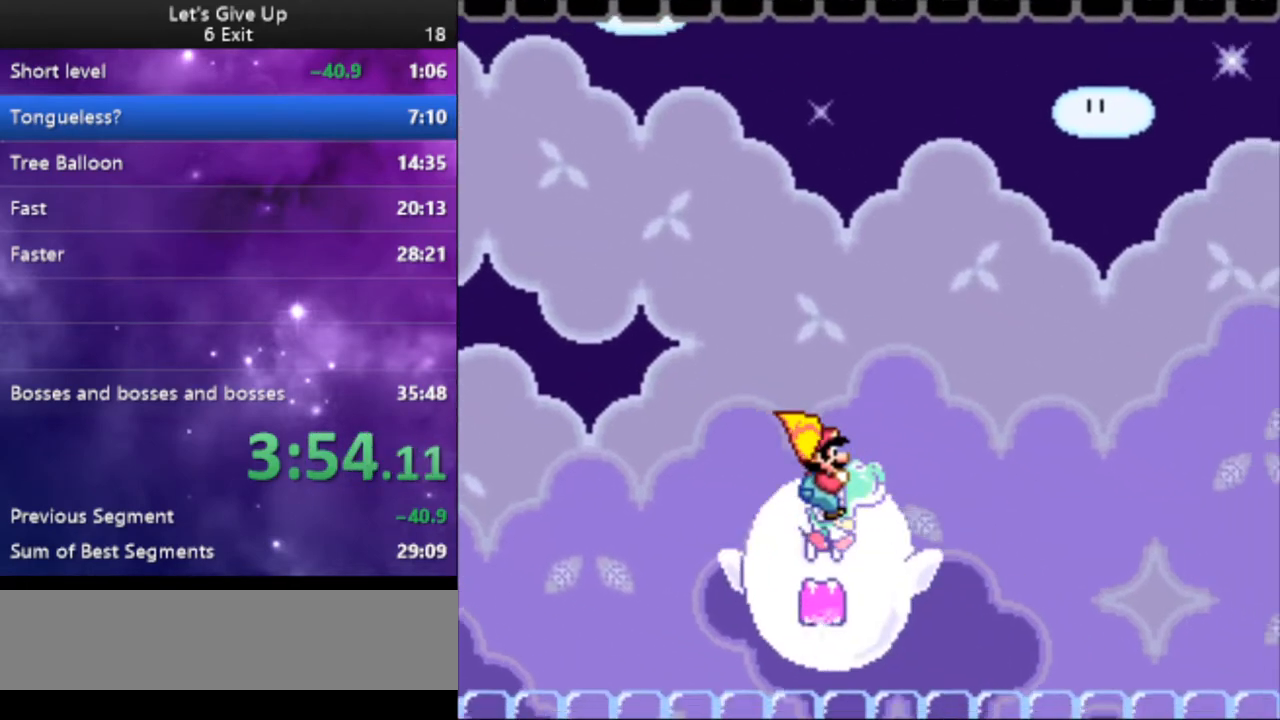
Gameplay with a controller (Nintendo layout); each line is a JSON object with the inputs held at the frame after it. "events" lists button and stick changes between this image and that frame as [ms after this image, input, new state], when the widget could be followed in between. Not read: L3 R3.
{"buttons": ["B", "Y", "DPAD_LEFT"], "events": [[133, "DPAD_LEFT", "down"], [367, "X", "down"], [500, "X", "up"]]}
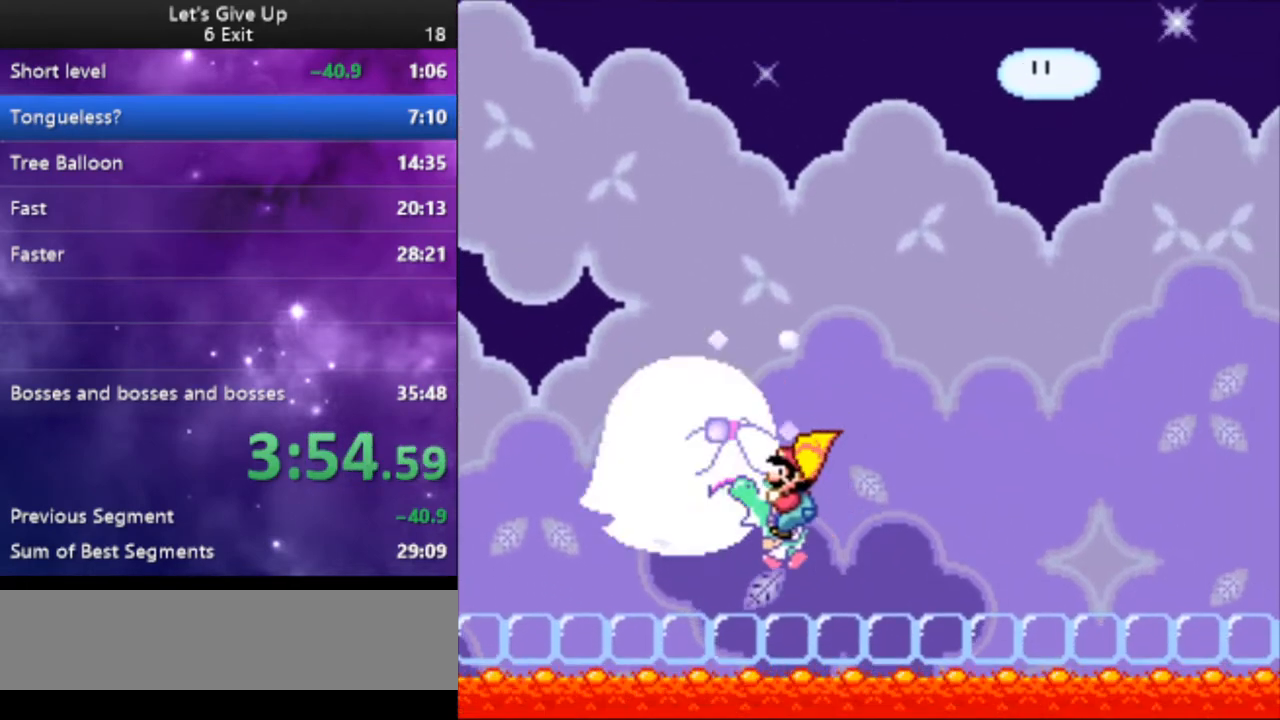
{"buttons": ["A", "B", "Y"], "events": [[133, "A", "down"], [267, "DPAD_LEFT", "up"]]}
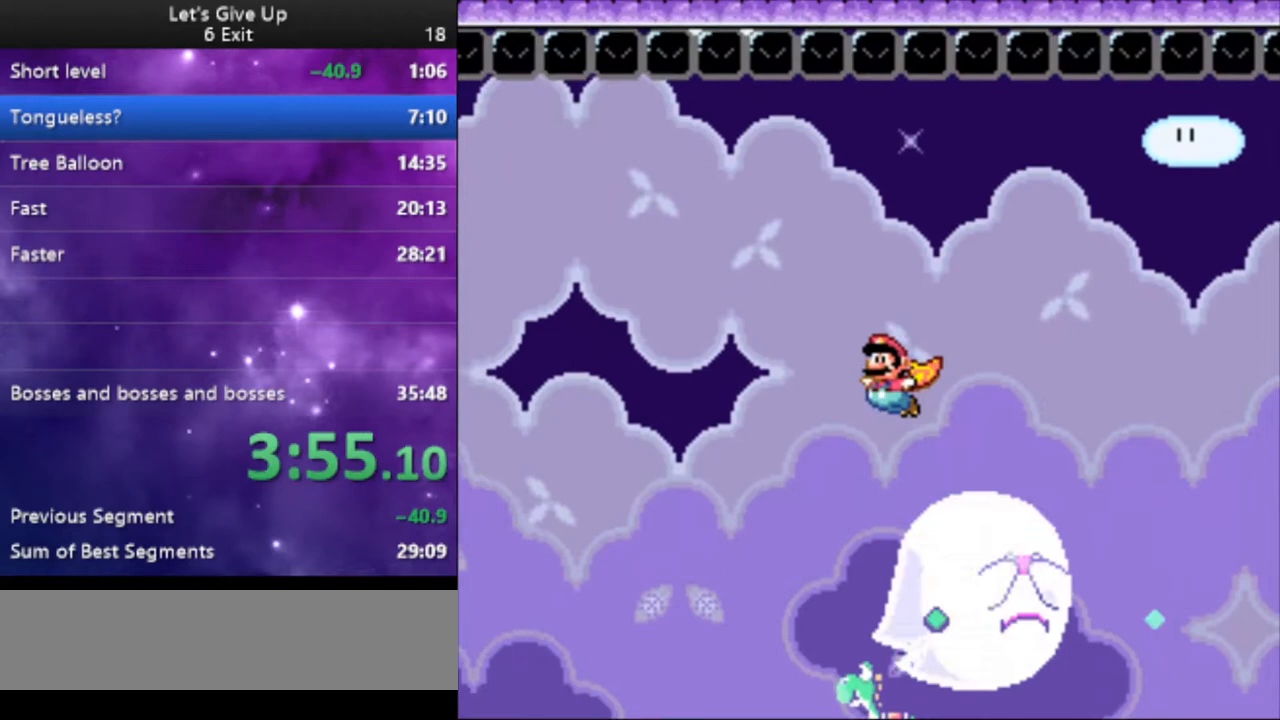
{"buttons": ["Y"], "events": [[333, "A", "up"], [433, "B", "up"]]}
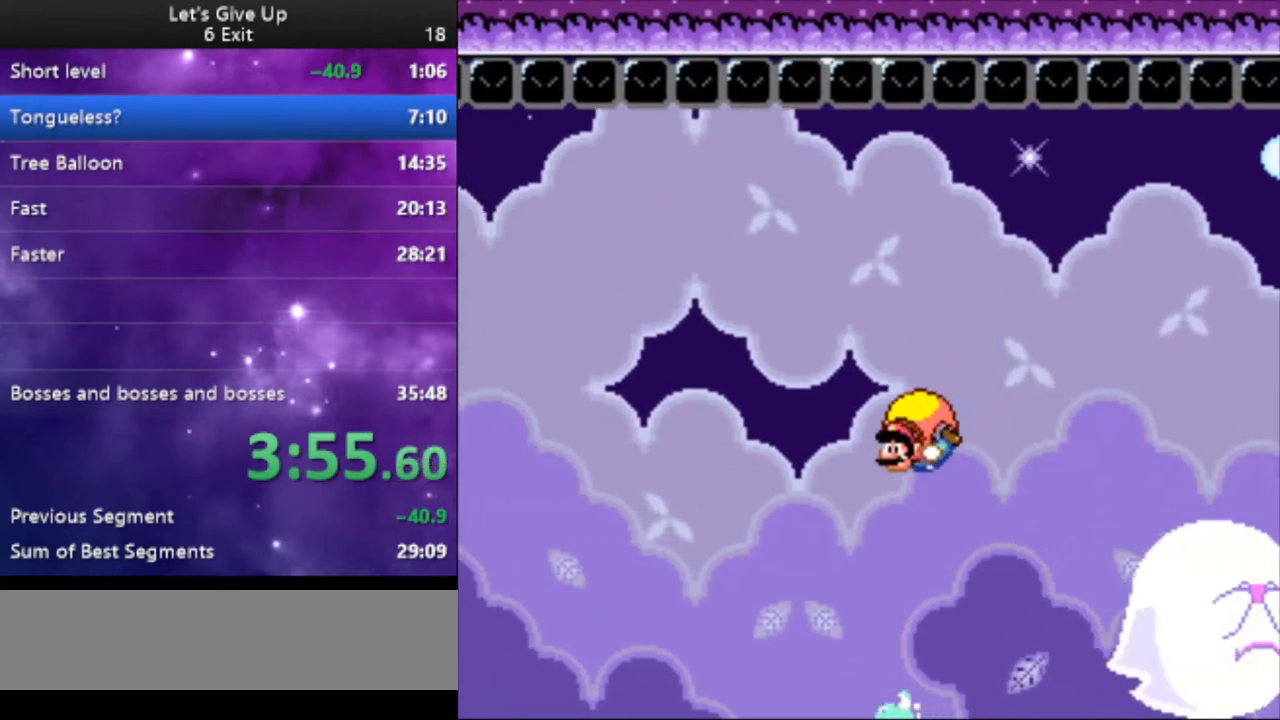
{"buttons": ["Y"], "events": [[67, "DPAD_RIGHT", "down"], [300, "DPAD_RIGHT", "up"]]}
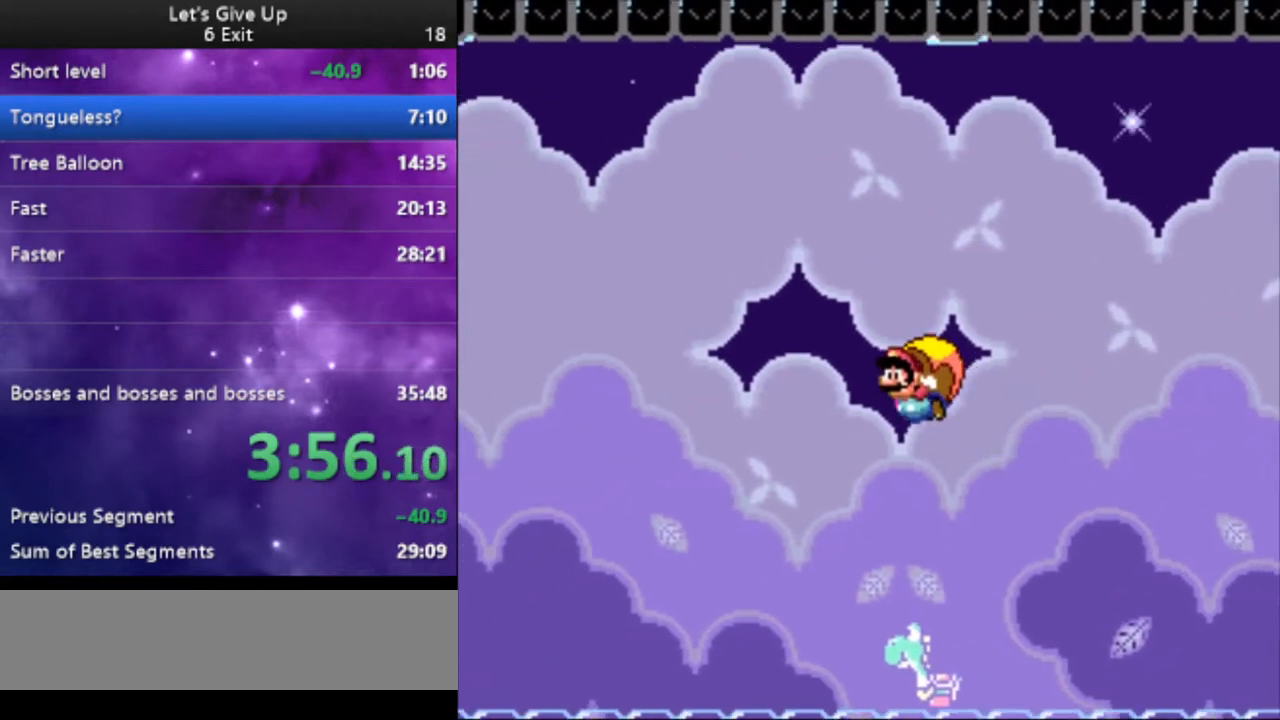
{"buttons": ["Y"], "events": []}
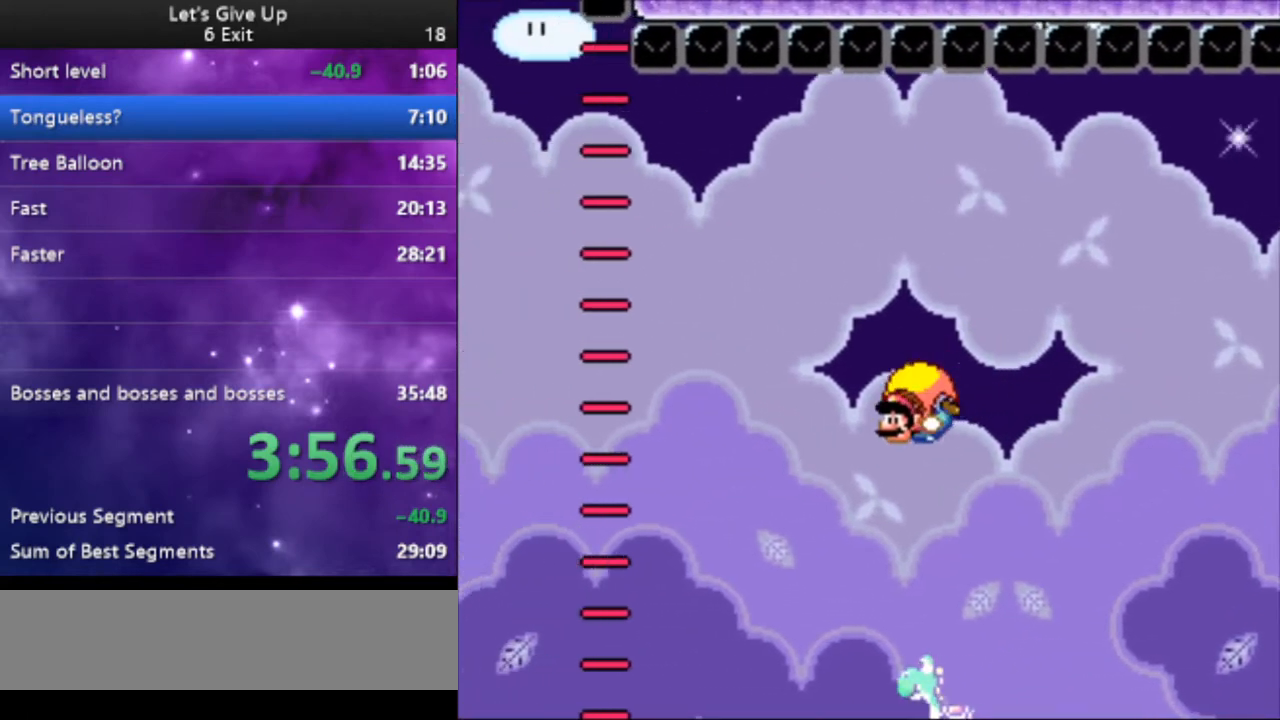
{"buttons": ["Y"], "events": [[133, "DPAD_RIGHT", "down"], [333, "DPAD_RIGHT", "up"]]}
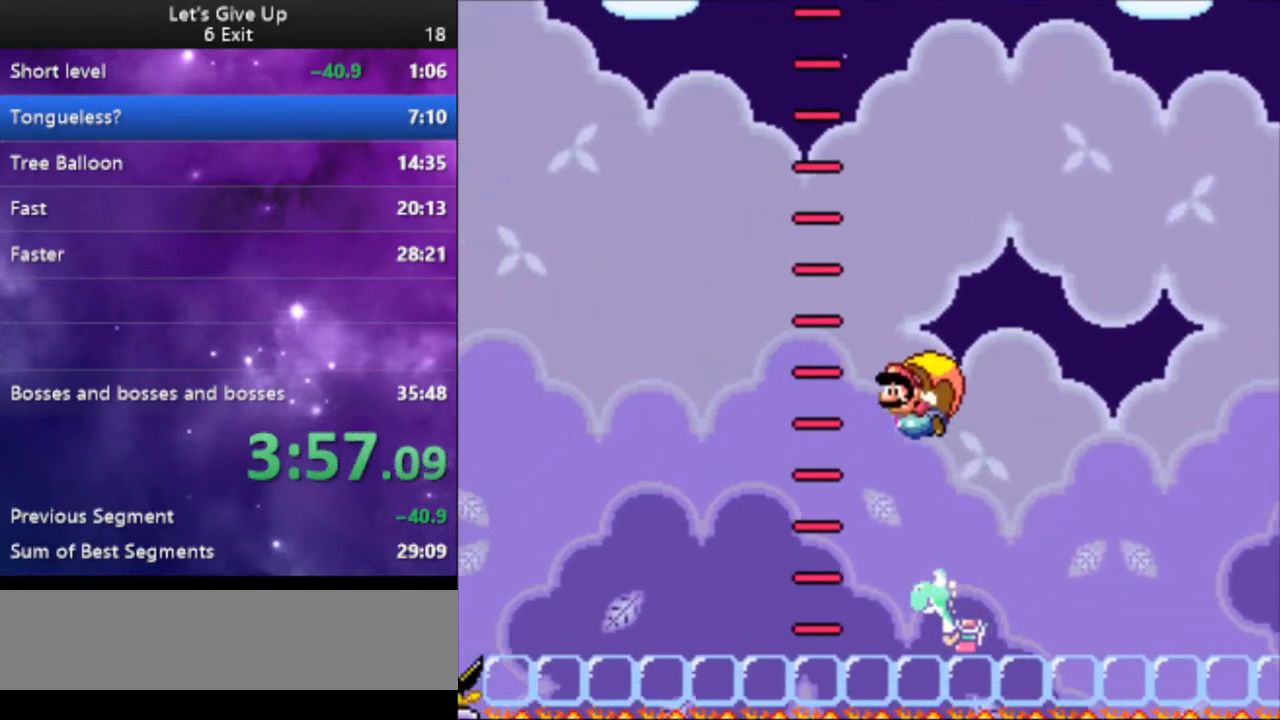
{"buttons": ["Y", "DPAD_LEFT"], "events": [[133, "X", "down"], [267, "X", "up"], [400, "DPAD_LEFT", "down"]]}
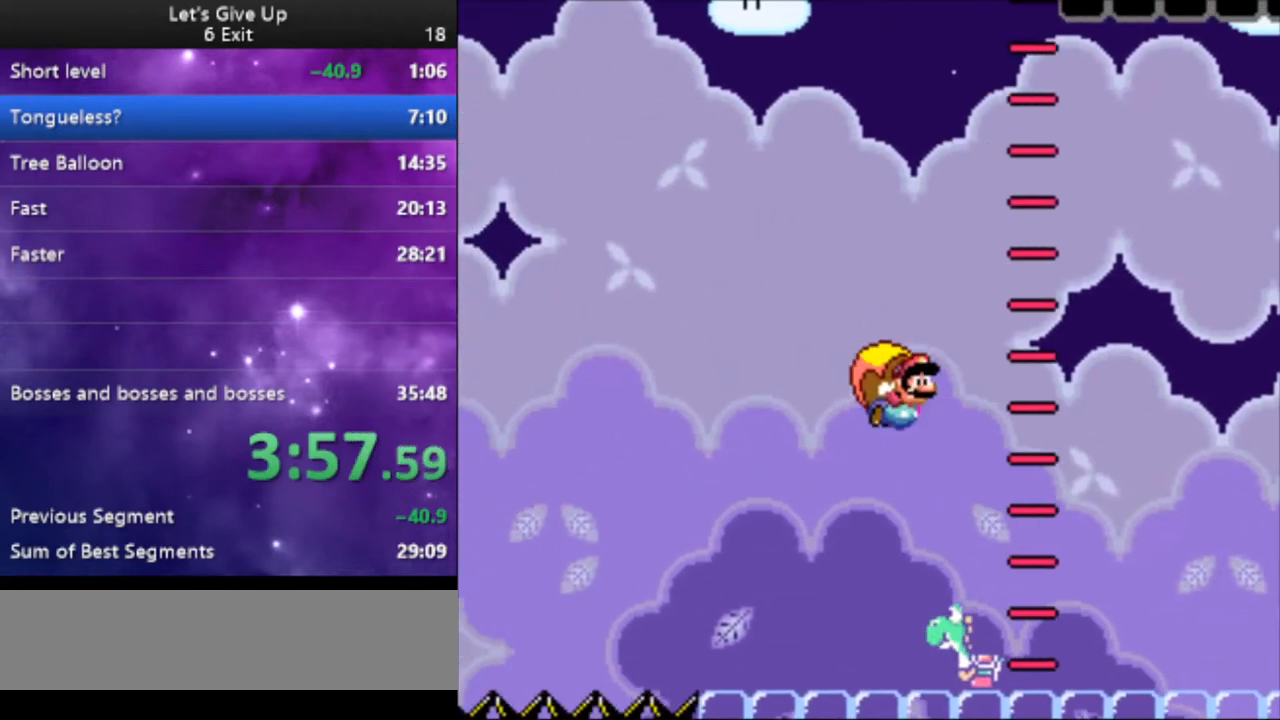
{"buttons": ["Y", "DPAD_LEFT"], "events": []}
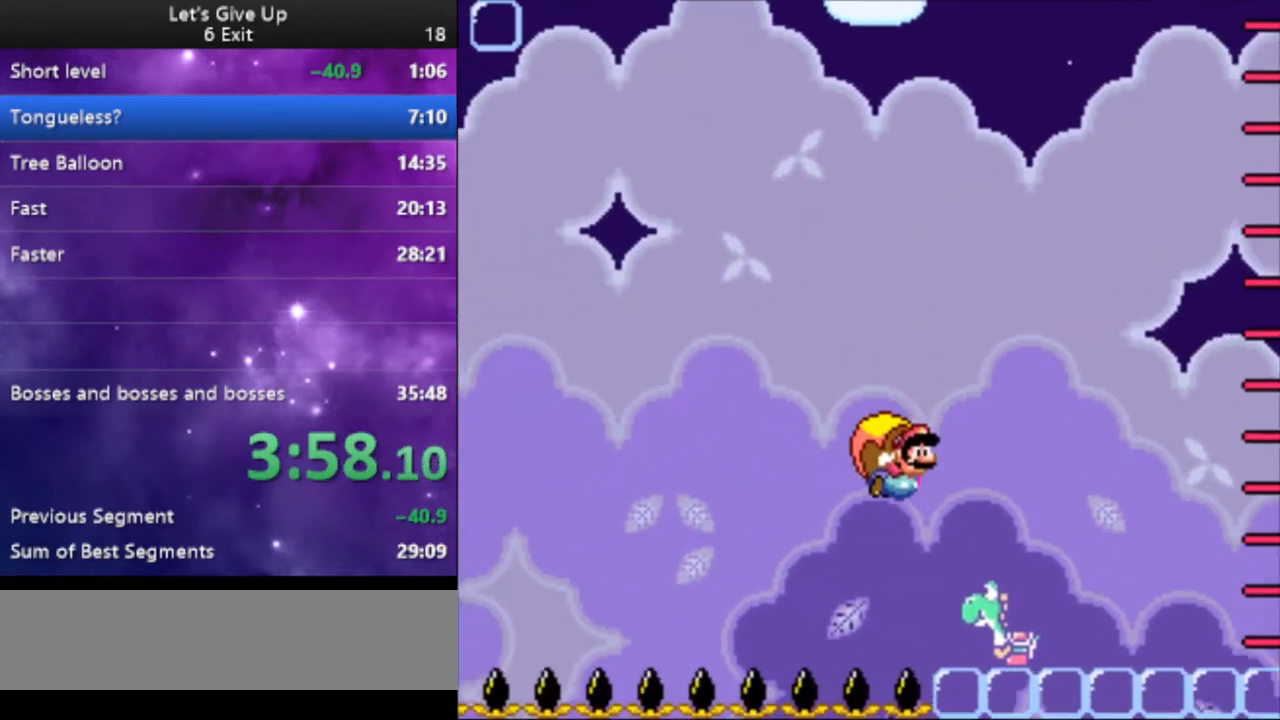
{"buttons": ["Y"], "events": [[100, "DPAD_LEFT", "up"], [167, "DPAD_RIGHT", "down"], [467, "DPAD_RIGHT", "up"]]}
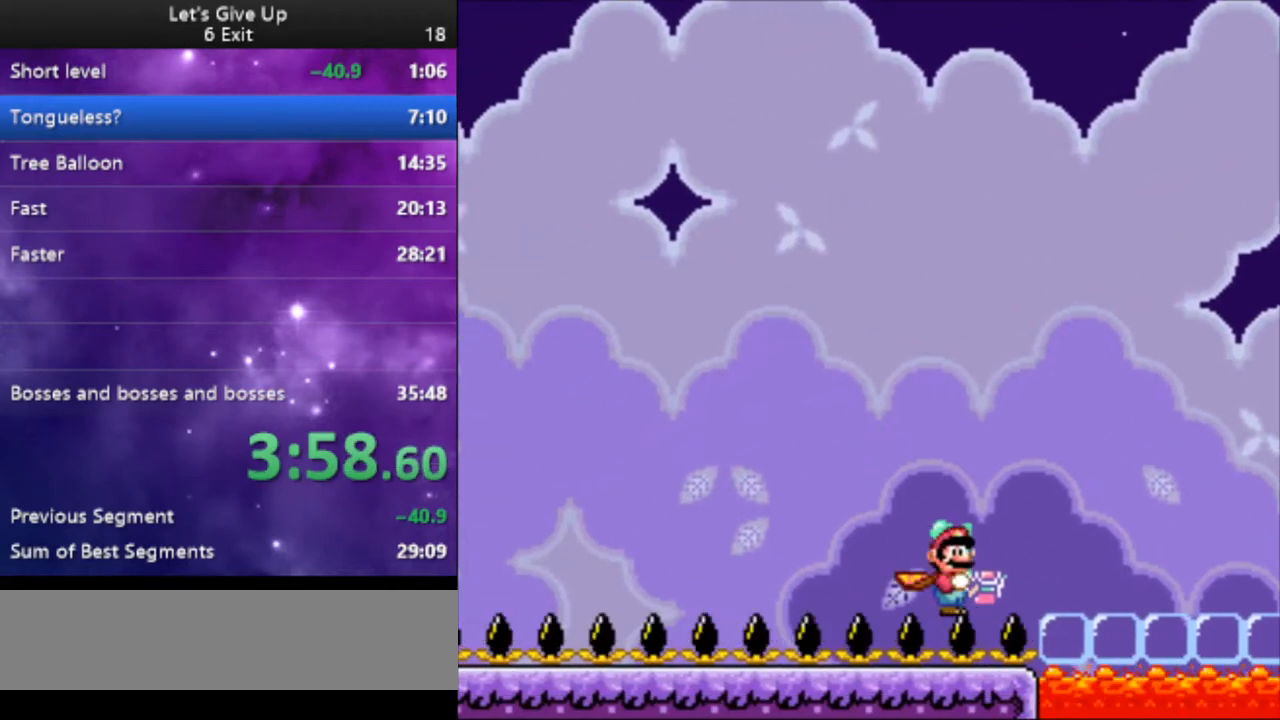
{"buttons": ["Y"], "events": [[33, "B", "down"], [33, "DPAD_LEFT", "down"], [133, "B", "up"], [167, "DPAD_LEFT", "up"], [333, "DPAD_RIGHT", "down"], [400, "DPAD_RIGHT", "up"]]}
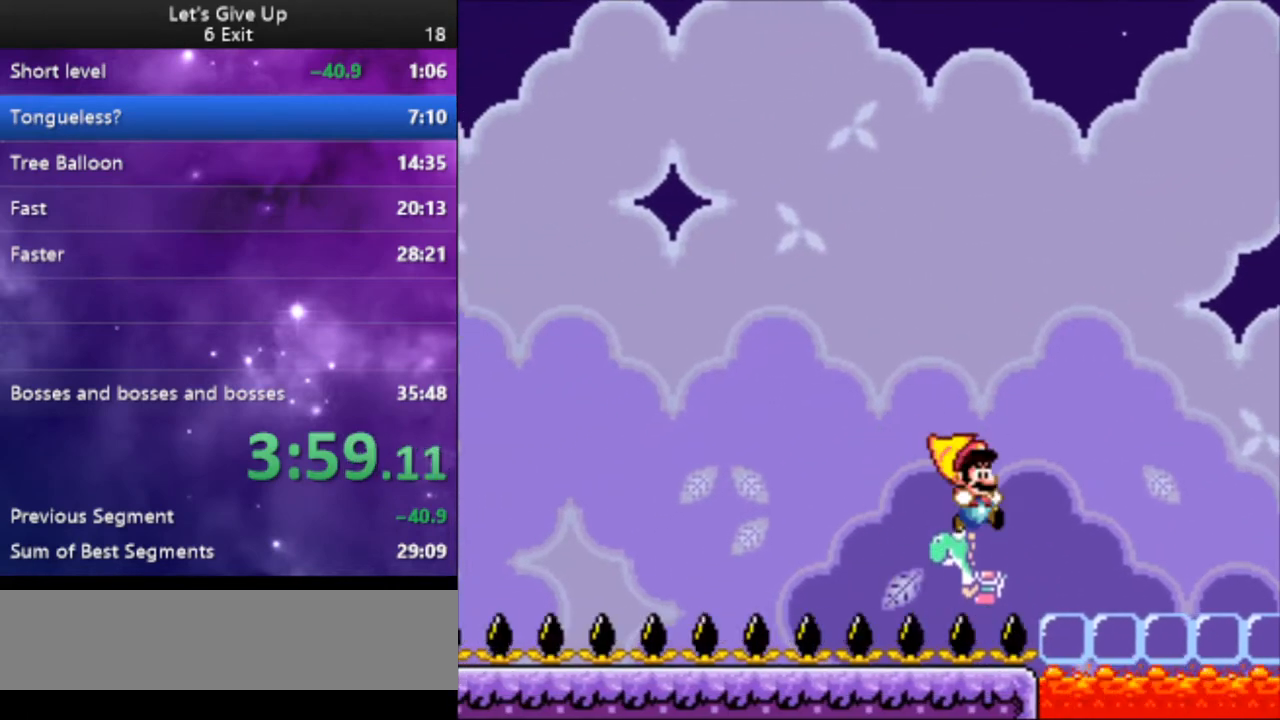
{"buttons": ["Y", "DPAD_LEFT"], "events": [[33, "DPAD_LEFT", "down"]]}
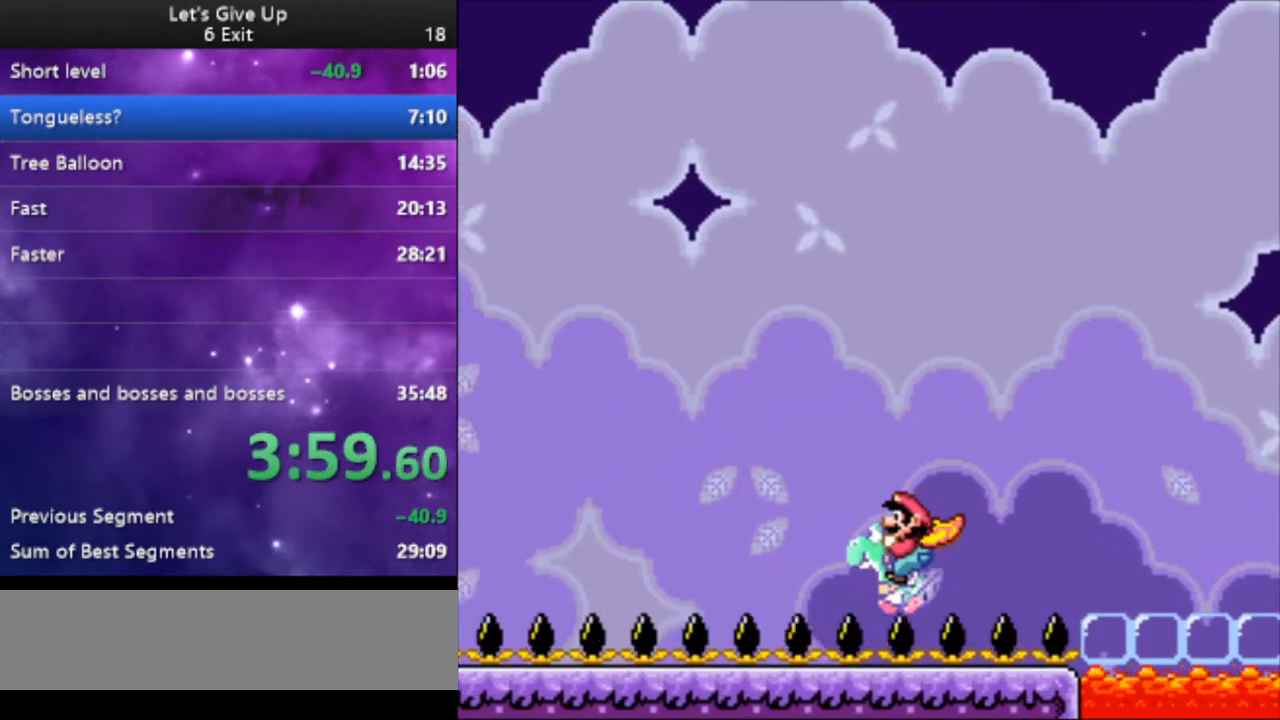
{"buttons": ["Y", "DPAD_LEFT"], "events": []}
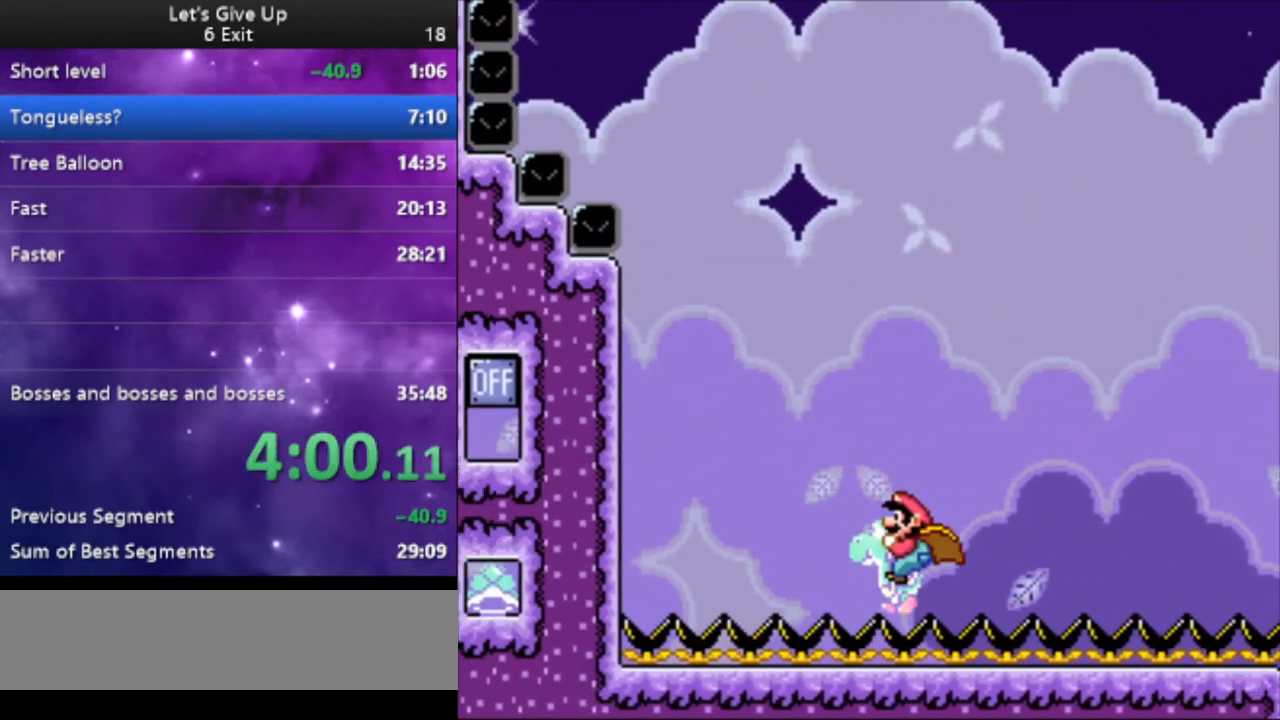
{"buttons": ["Y", "DPAD_LEFT"], "events": [[300, "X", "down"], [400, "X", "up"]]}
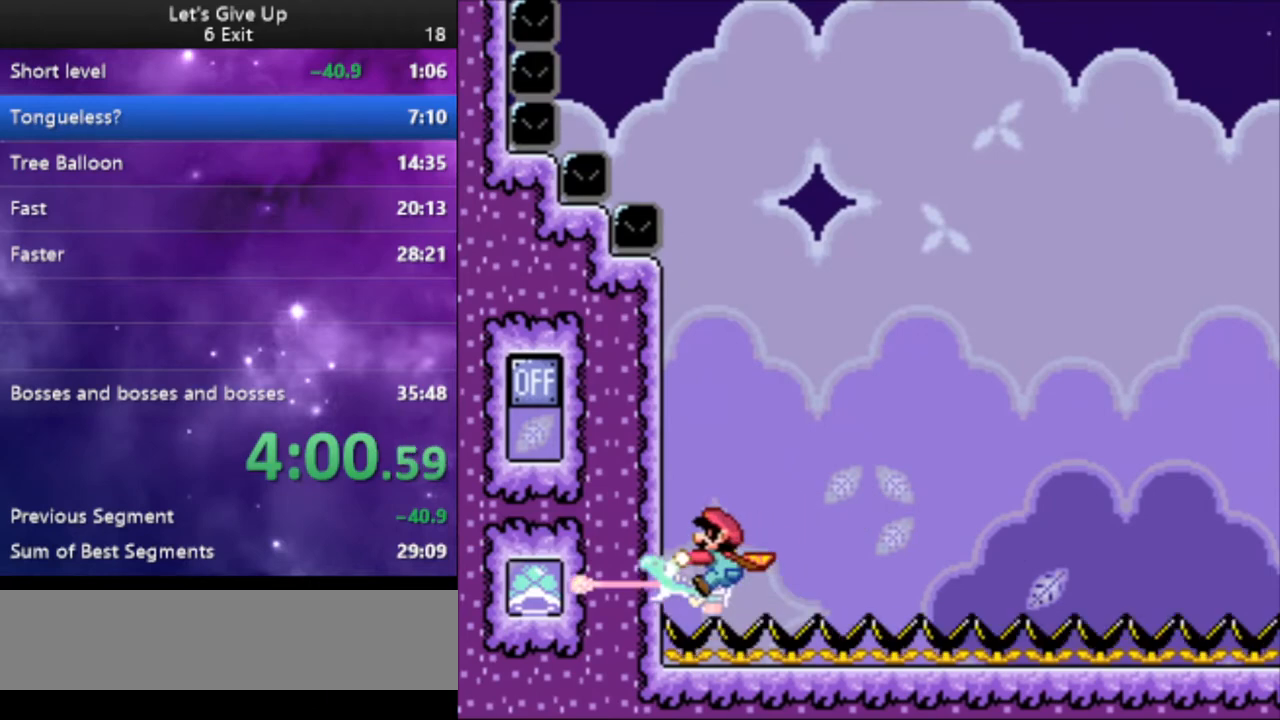
{"buttons": ["Y", "DPAD_RIGHT"], "events": [[67, "DPAD_LEFT", "up"], [133, "DPAD_RIGHT", "down"]]}
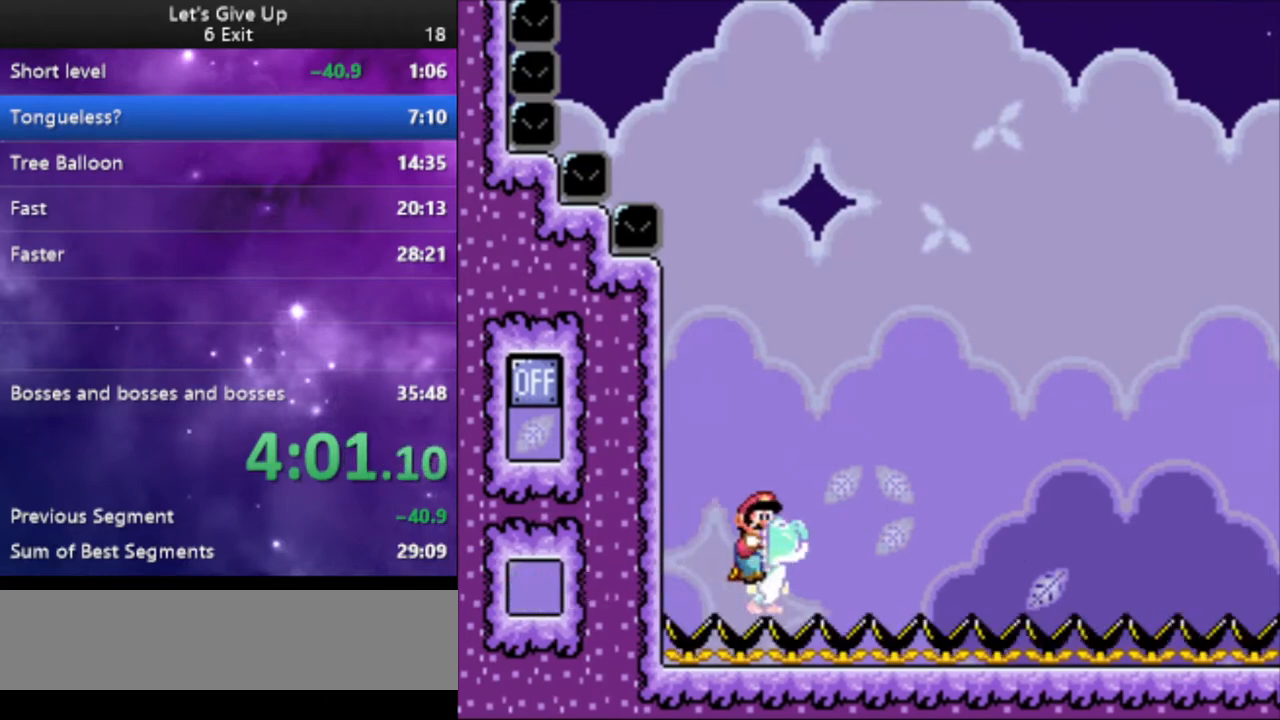
{"buttons": ["Y", "DPAD_RIGHT"], "events": []}
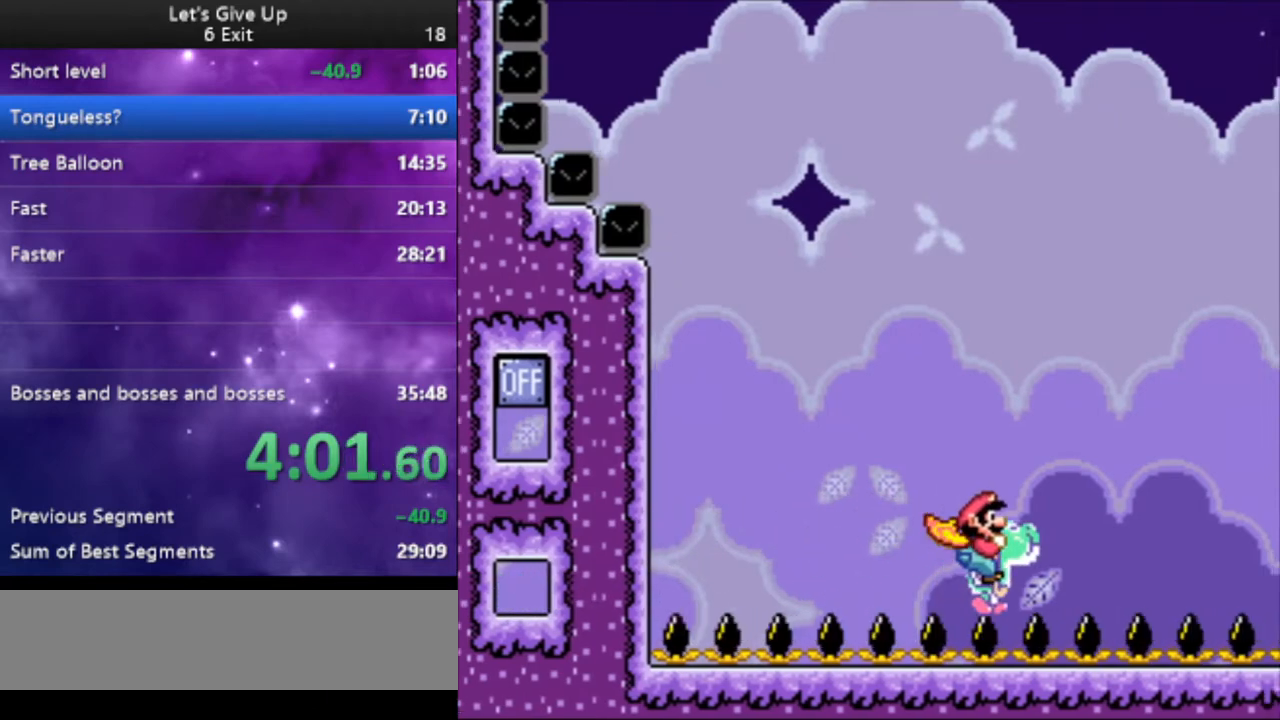
{"buttons": ["Y", "DPAD_RIGHT"], "events": [[333, "B", "down"], [433, "B", "up"]]}
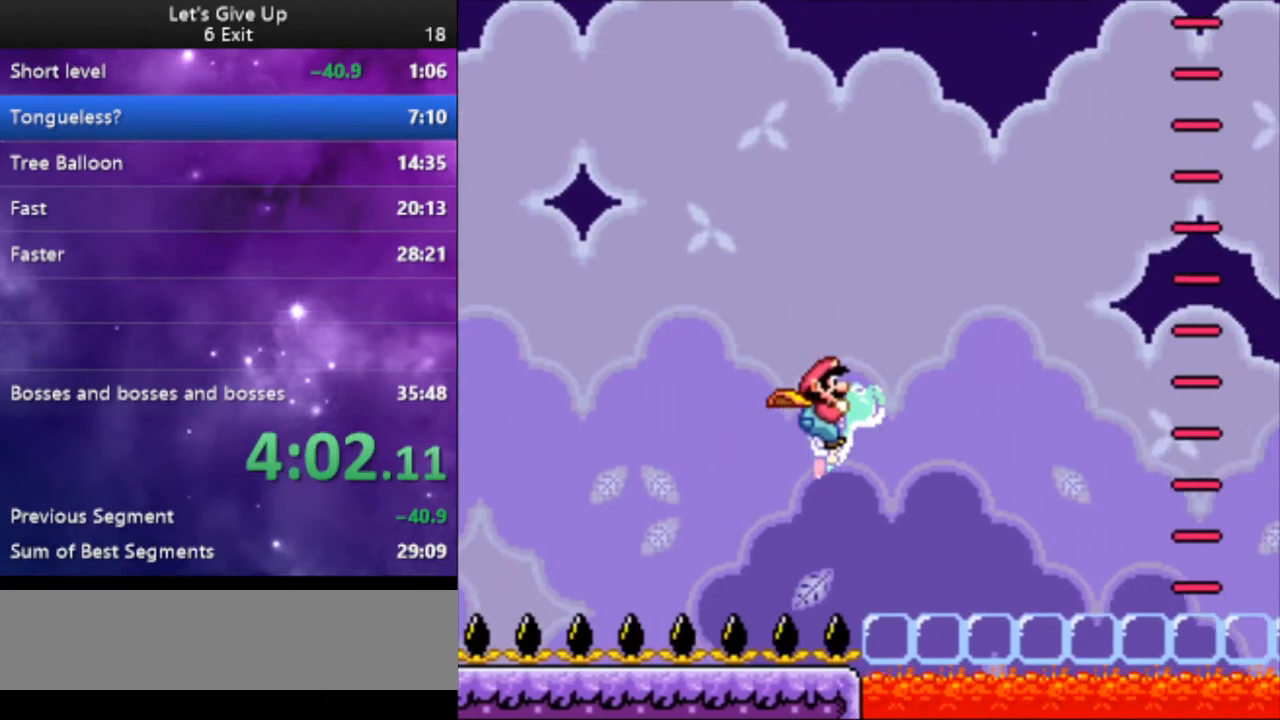
{"buttons": ["Y", "DPAD_RIGHT"], "events": []}
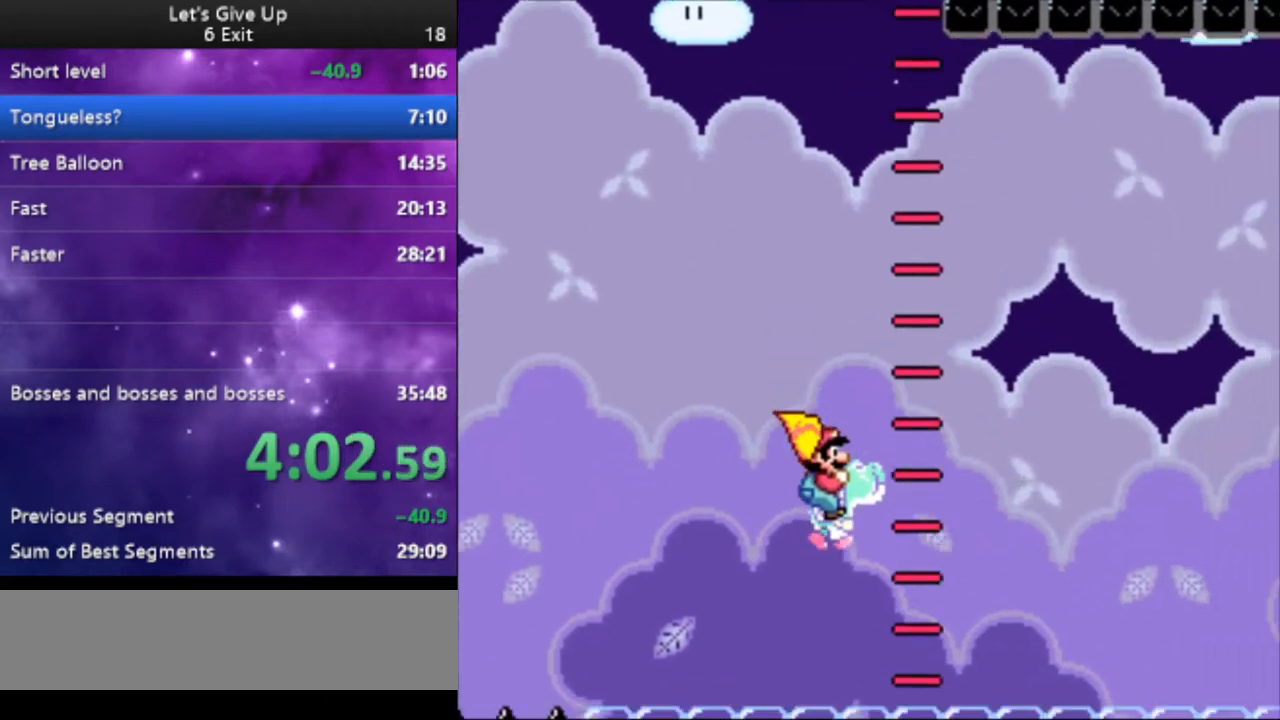
{"buttons": ["Y", "DPAD_RIGHT"], "events": [[33, "B", "down"], [133, "B", "up"]]}
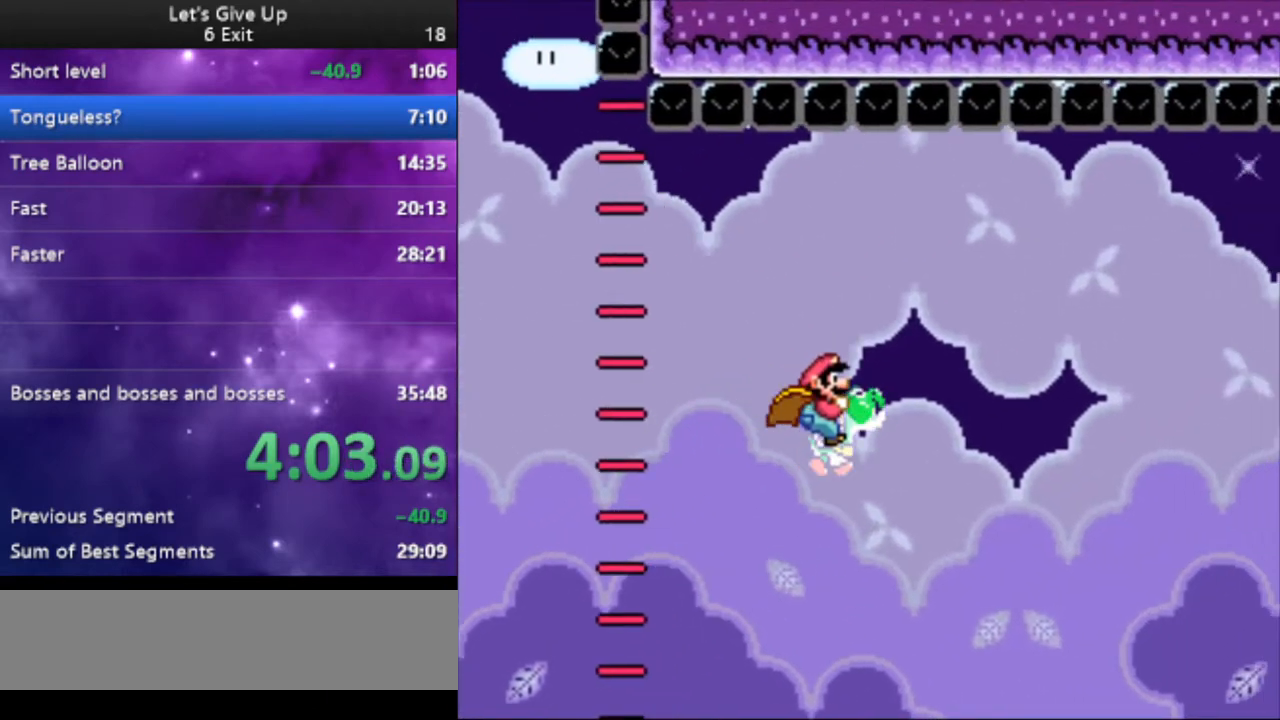
{"buttons": ["B", "Y", "DPAD_RIGHT"], "events": [[200, "B", "down"]]}
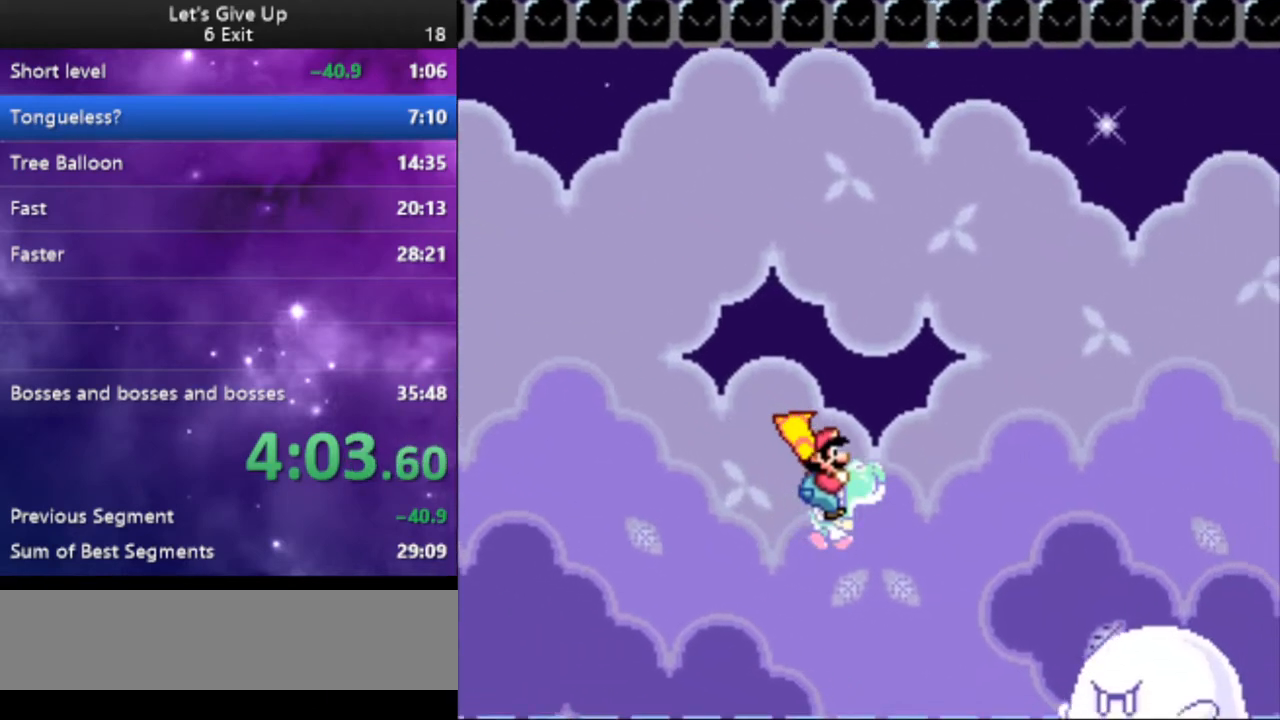
{"buttons": ["B", "Y", "DPAD_RIGHT"], "events": []}
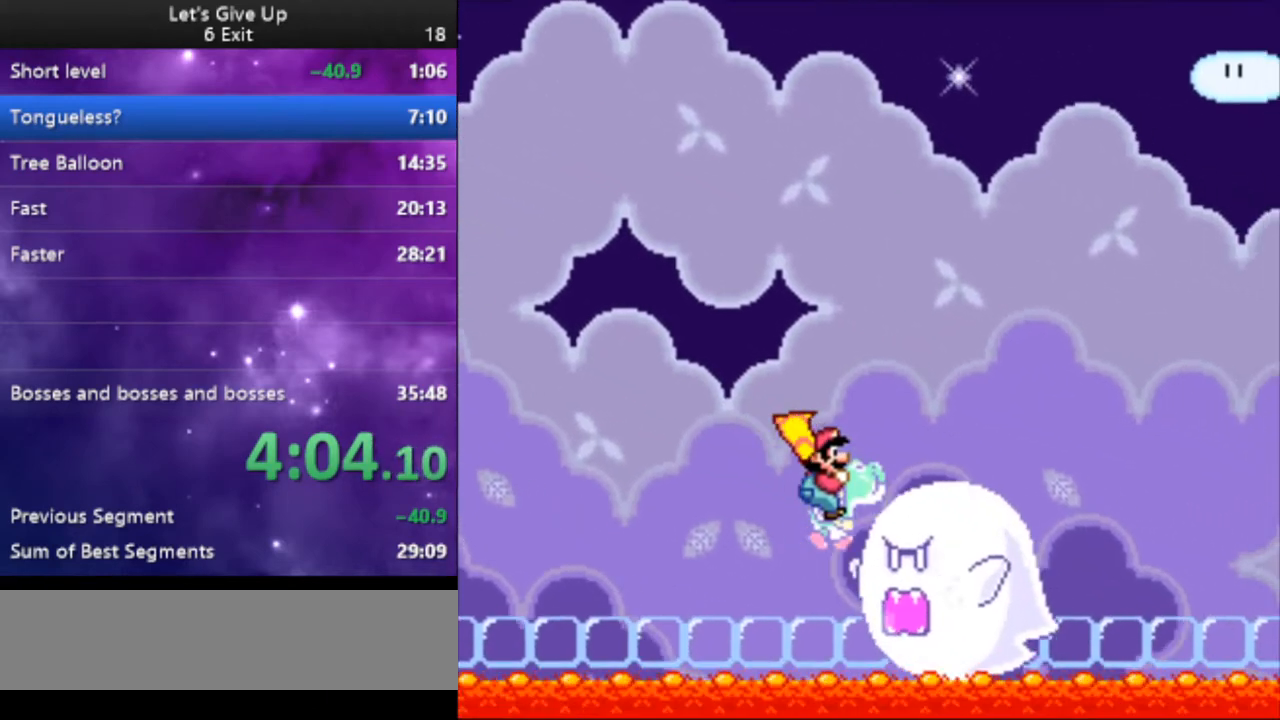
{"buttons": ["A", "B", "X", "Y", "DPAD_RIGHT"], "events": [[100, "X", "down"], [267, "A", "down"]]}
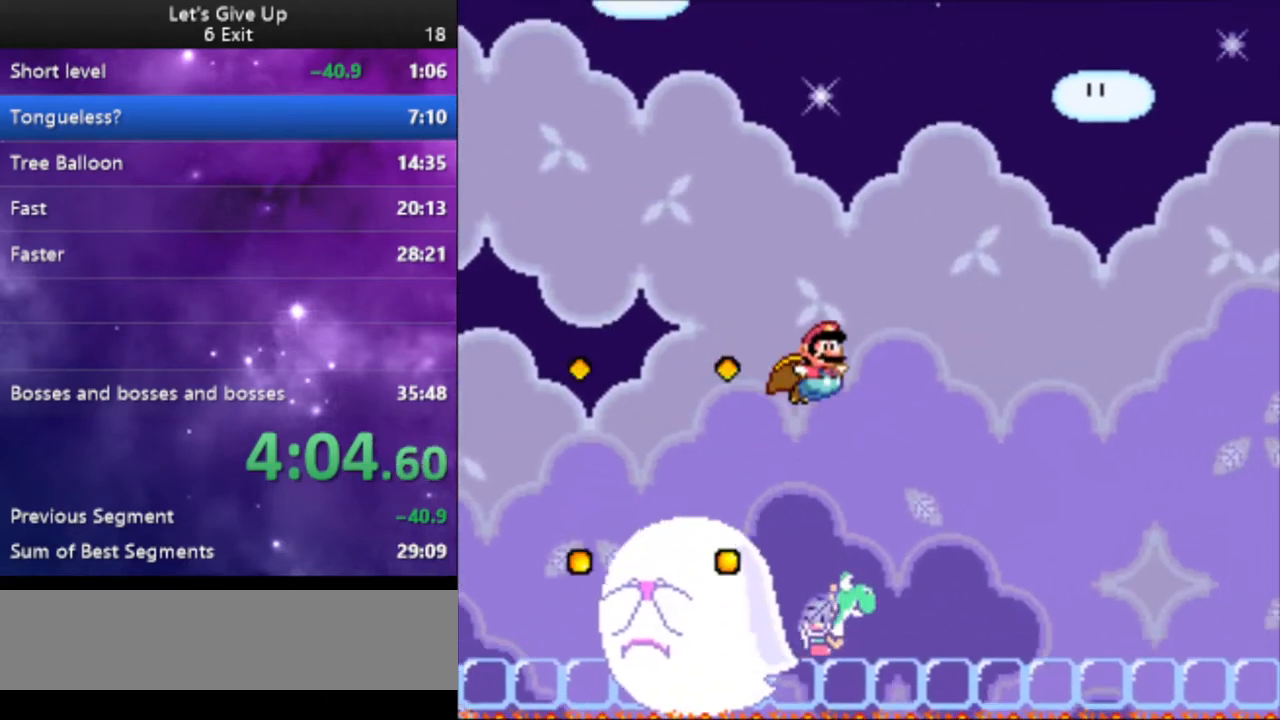
{"buttons": ["A", "B", "Y", "DPAD_RIGHT"], "events": [[333, "X", "up"]]}
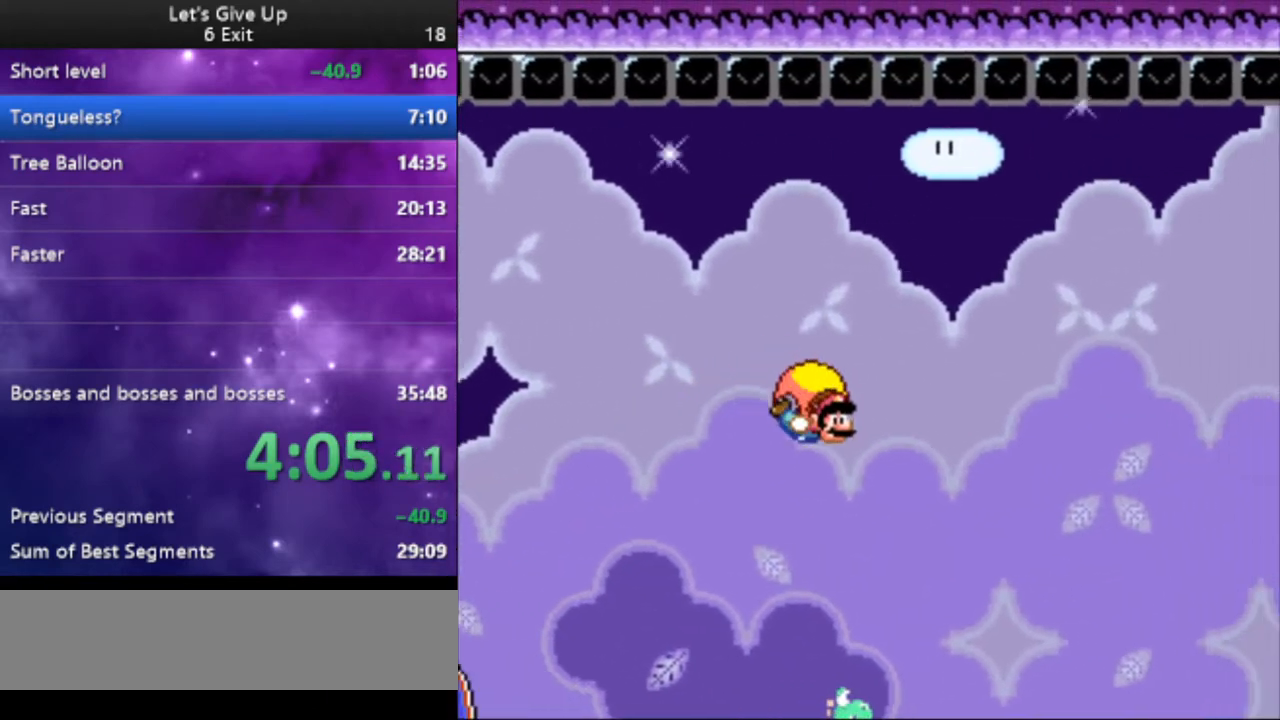
{"buttons": ["B", "Y", "DPAD_RIGHT"], "events": [[133, "A", "up"]]}
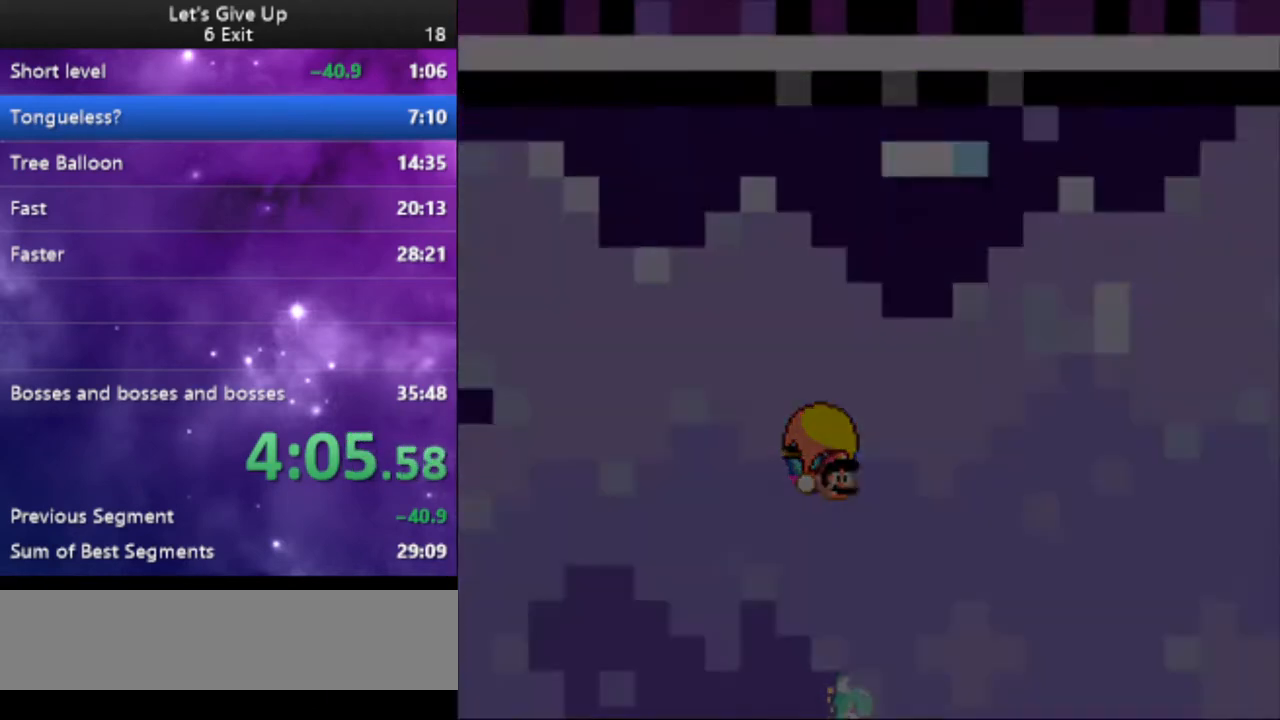
{"buttons": ["Y", "DPAD_RIGHT"], "events": [[267, "B", "up"]]}
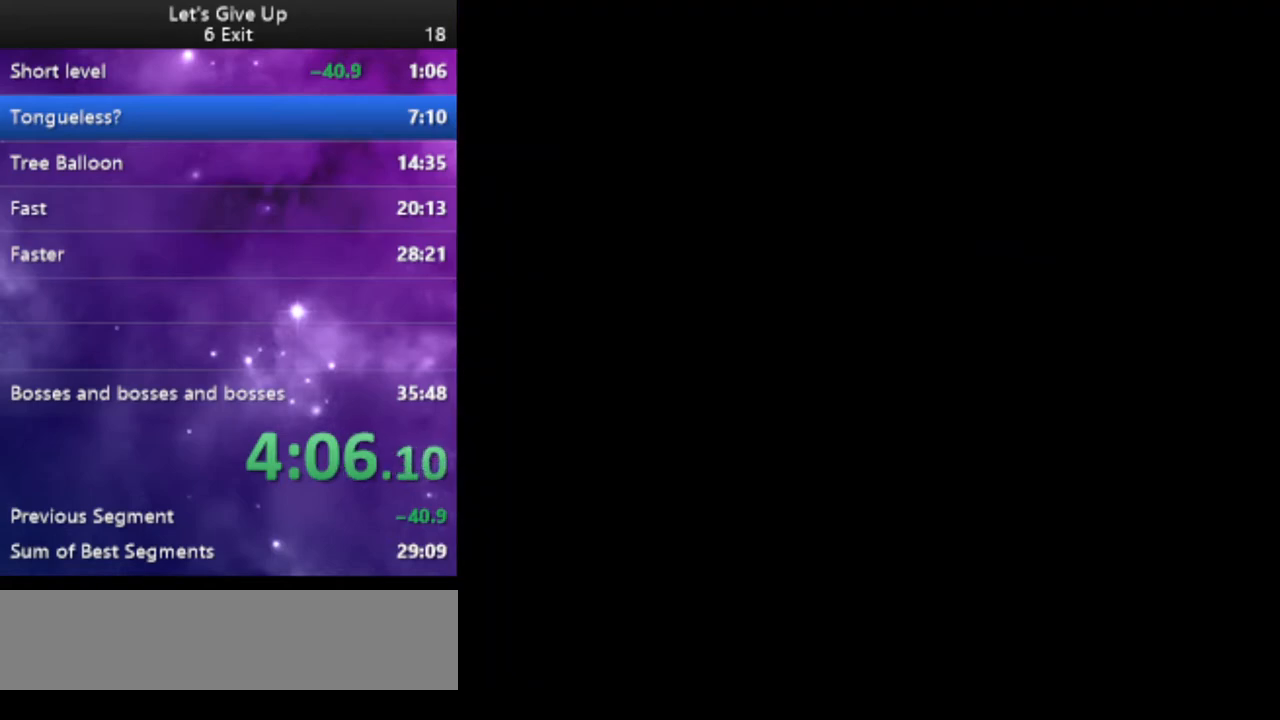
{"buttons": ["Y", "DPAD_RIGHT"], "events": []}
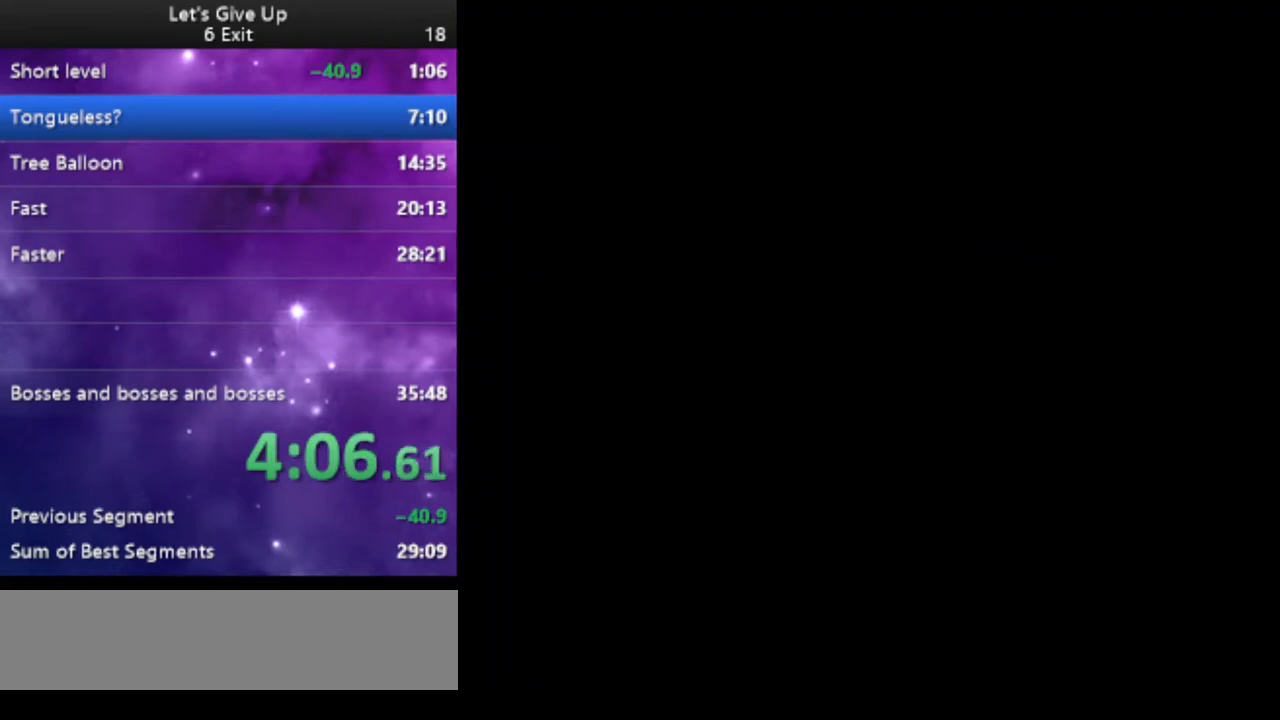
{"buttons": ["Y", "DPAD_RIGHT"], "events": []}
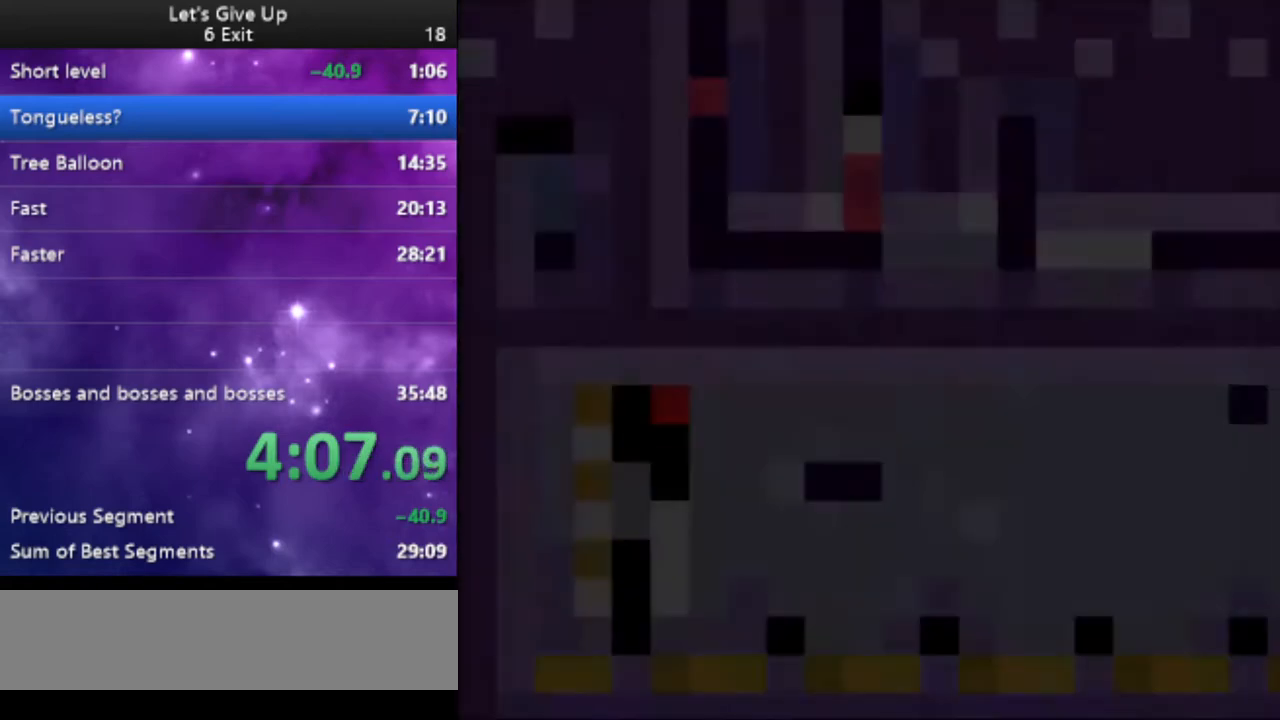
{"buttons": ["Y", "DPAD_RIGHT"], "events": []}
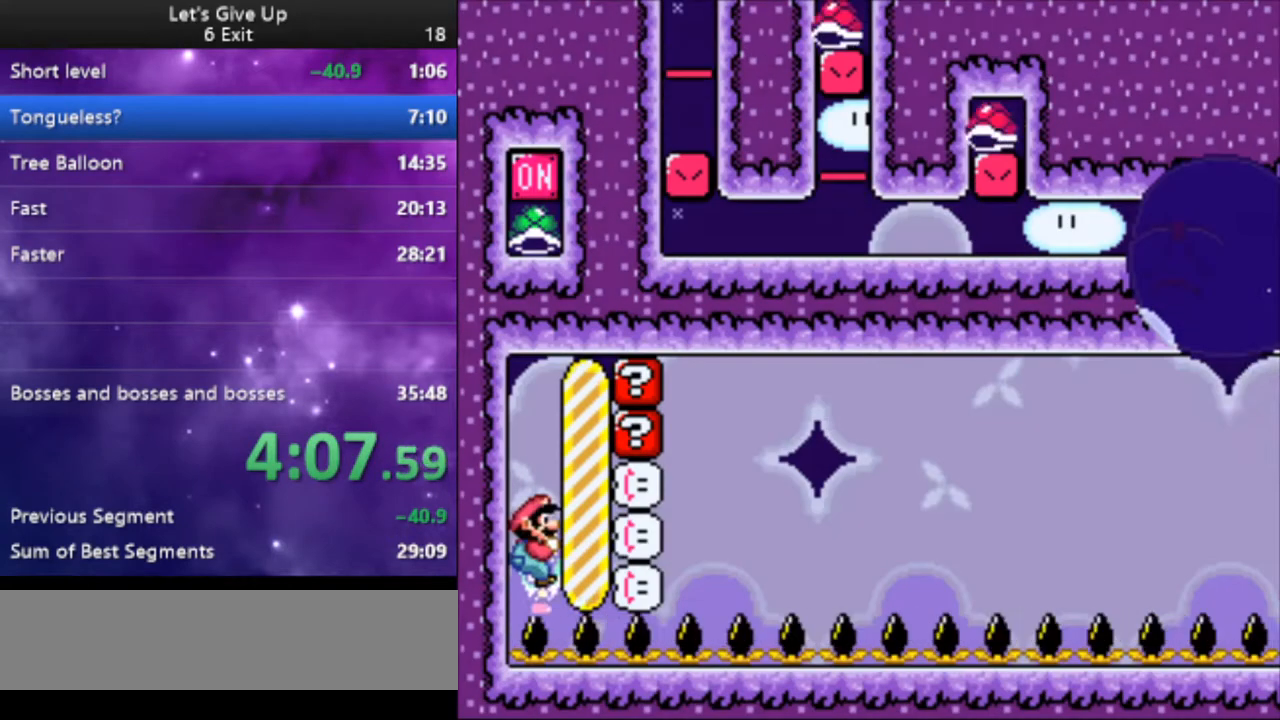
{"buttons": ["Y", "DPAD_RIGHT"], "events": []}
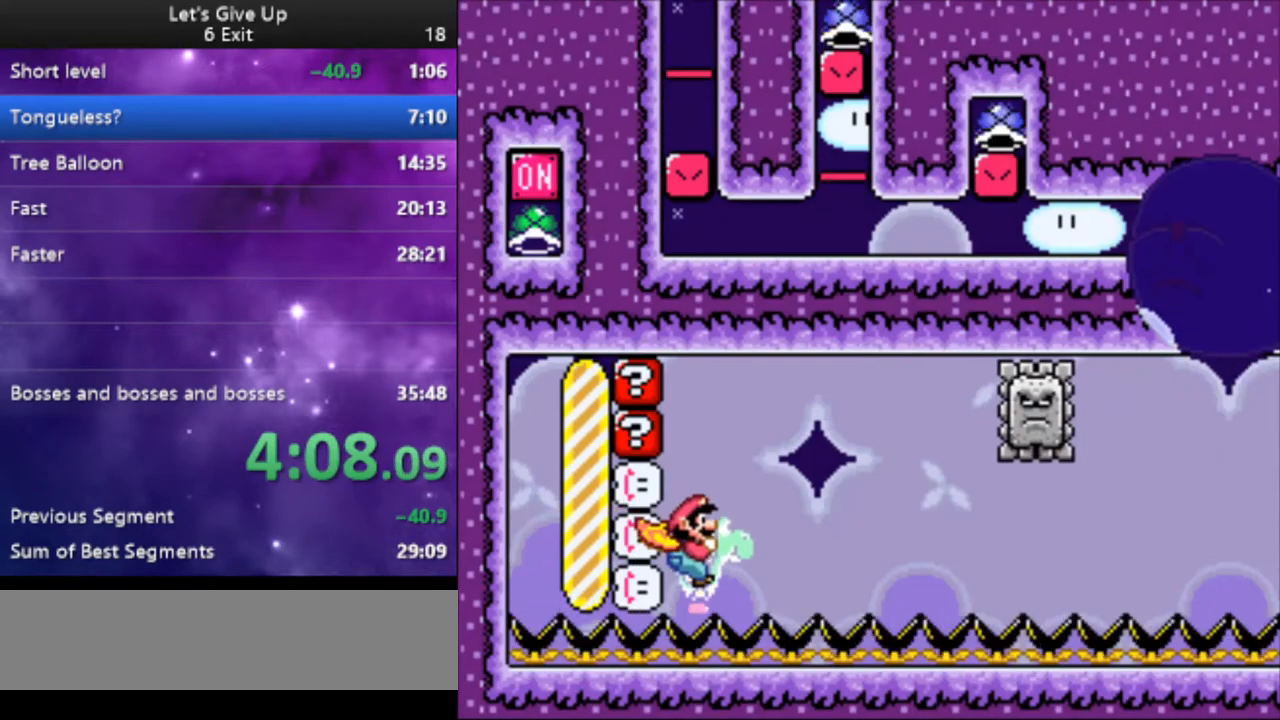
{"buttons": ["Y", "DPAD_RIGHT"], "events": []}
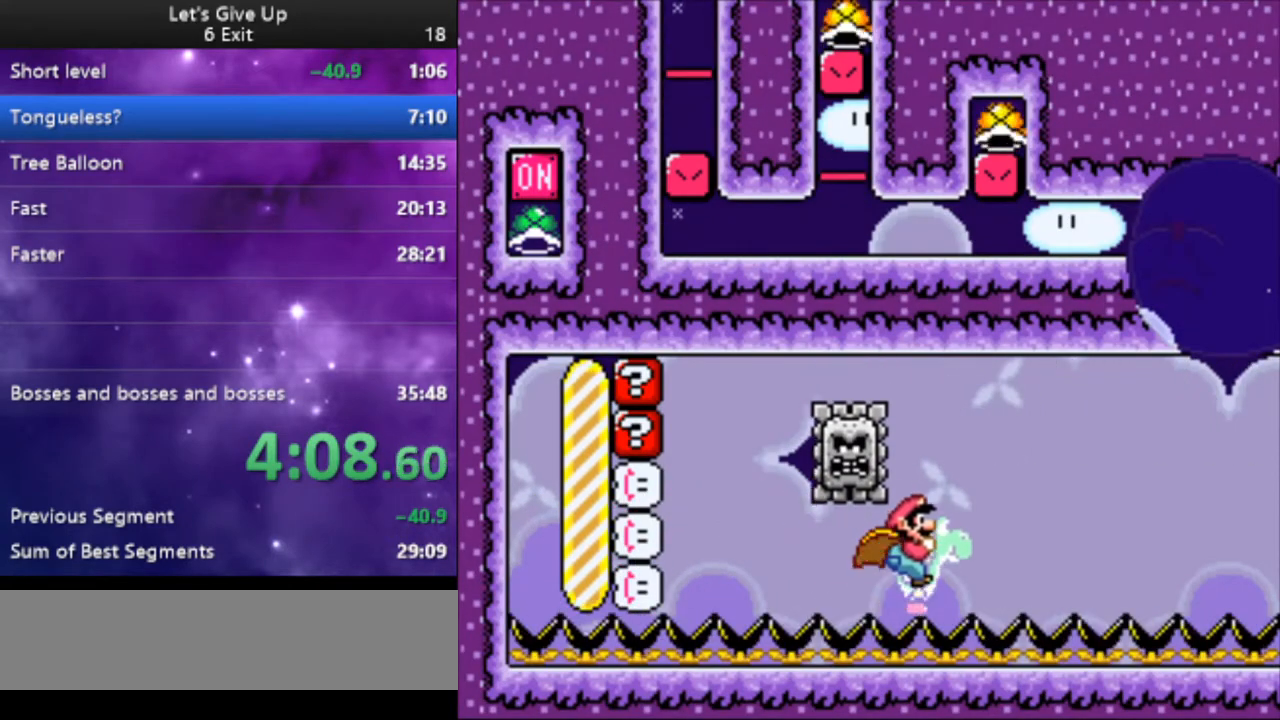
{"buttons": ["B", "Y", "DPAD_RIGHT"], "events": [[333, "B", "down"]]}